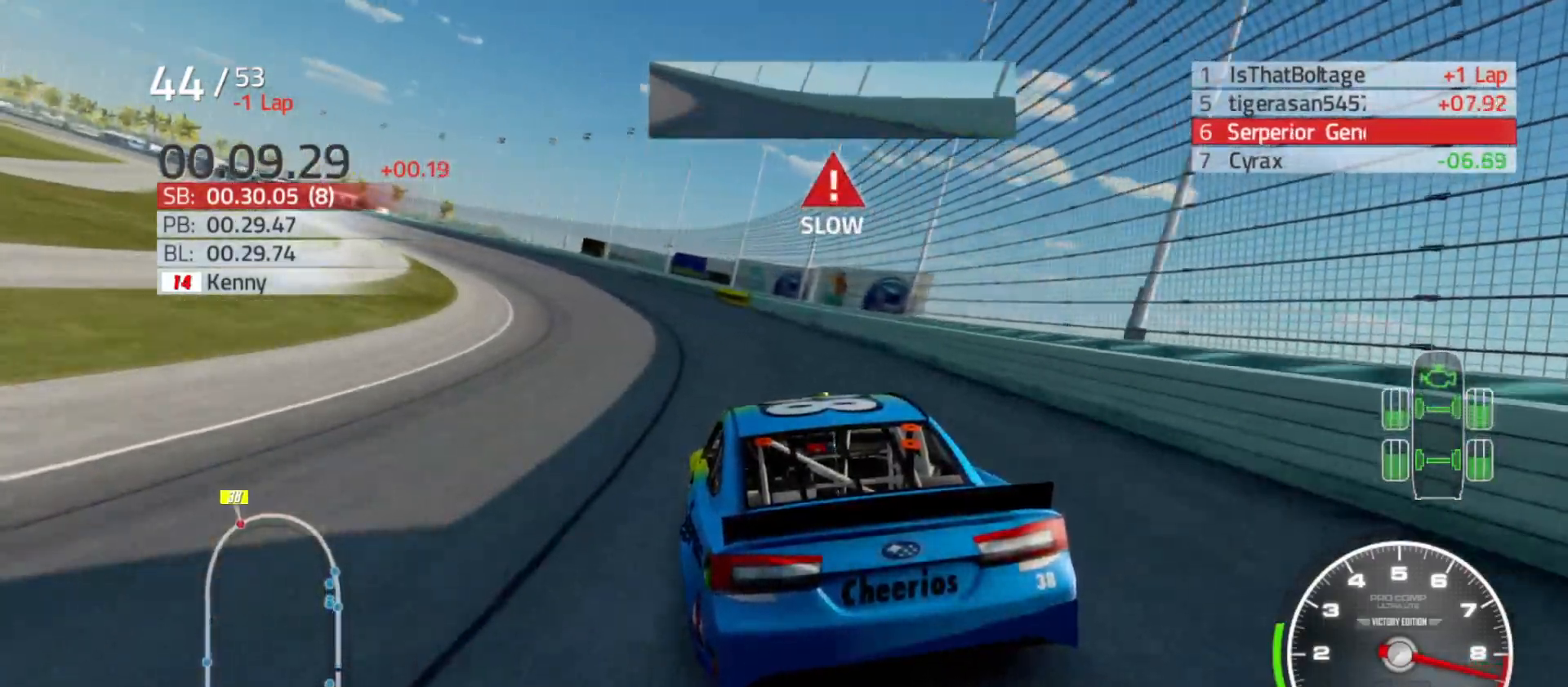
Gameplay with a controller (Xbox layout); each line is a JSON object with the inputs held at the frame after it. "events" lists button and stick changes between this image and that frame as [ms after this image, input, new state], when the widget could be followed in between.
{"buttons": ["R2"], "left_stick": "left", "right_stick": "center", "events": []}
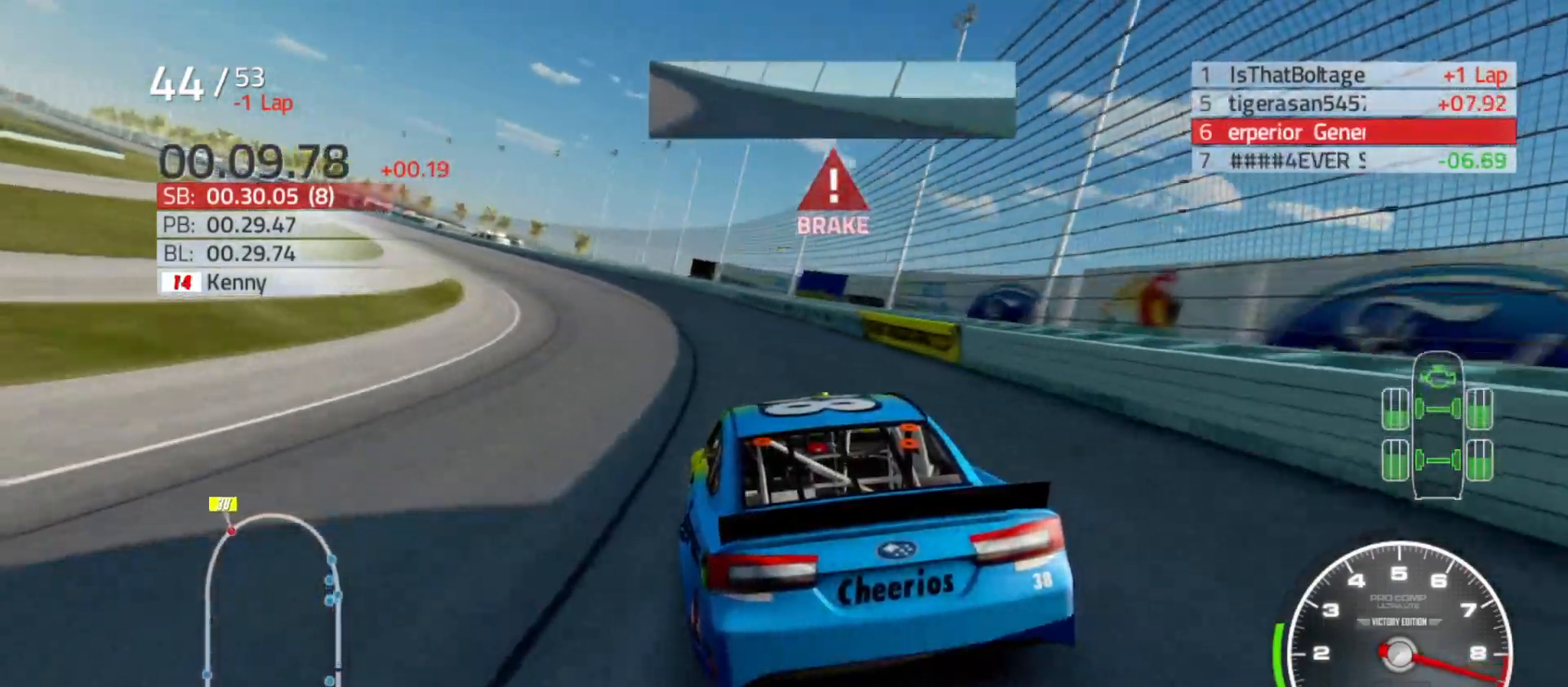
{"buttons": ["R2"], "left_stick": "left", "right_stick": "center", "events": []}
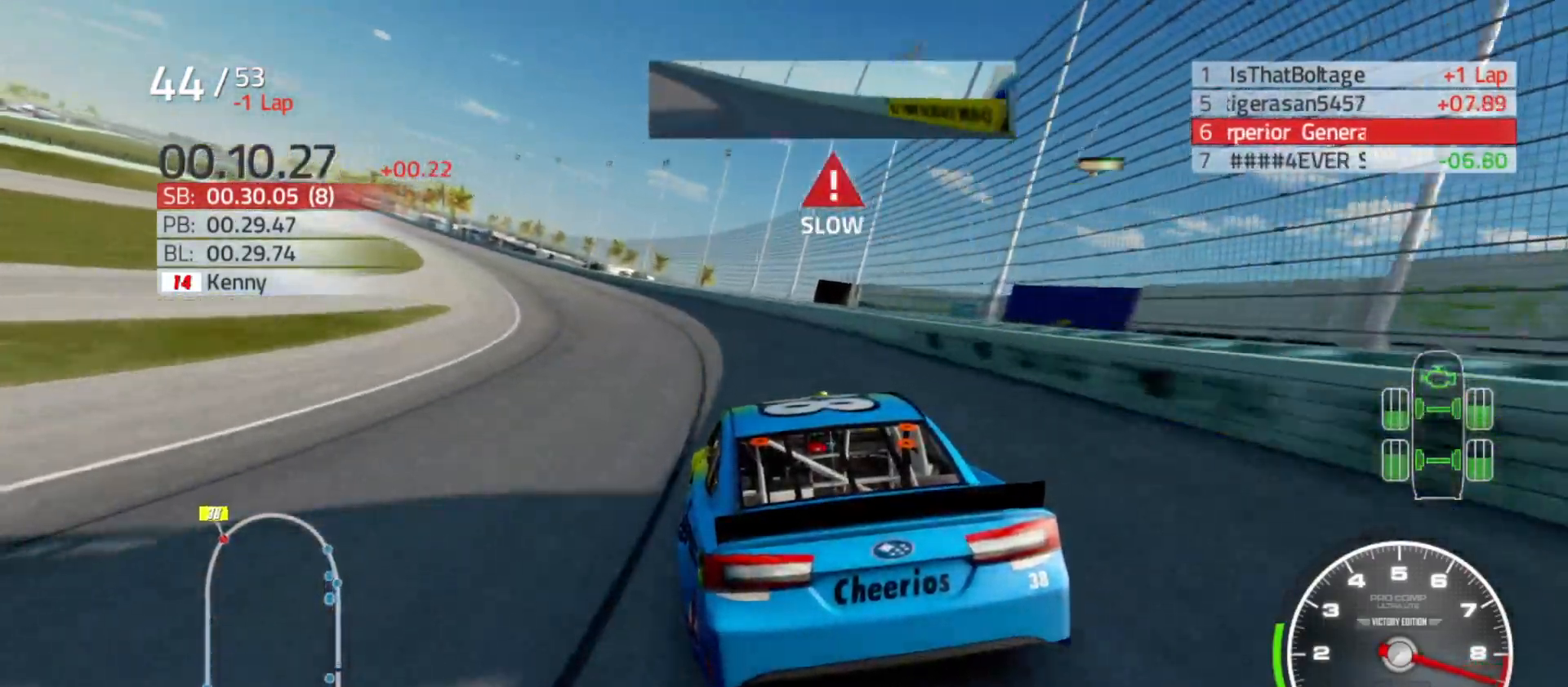
{"buttons": ["R2"], "left_stick": "left", "right_stick": "center", "events": []}
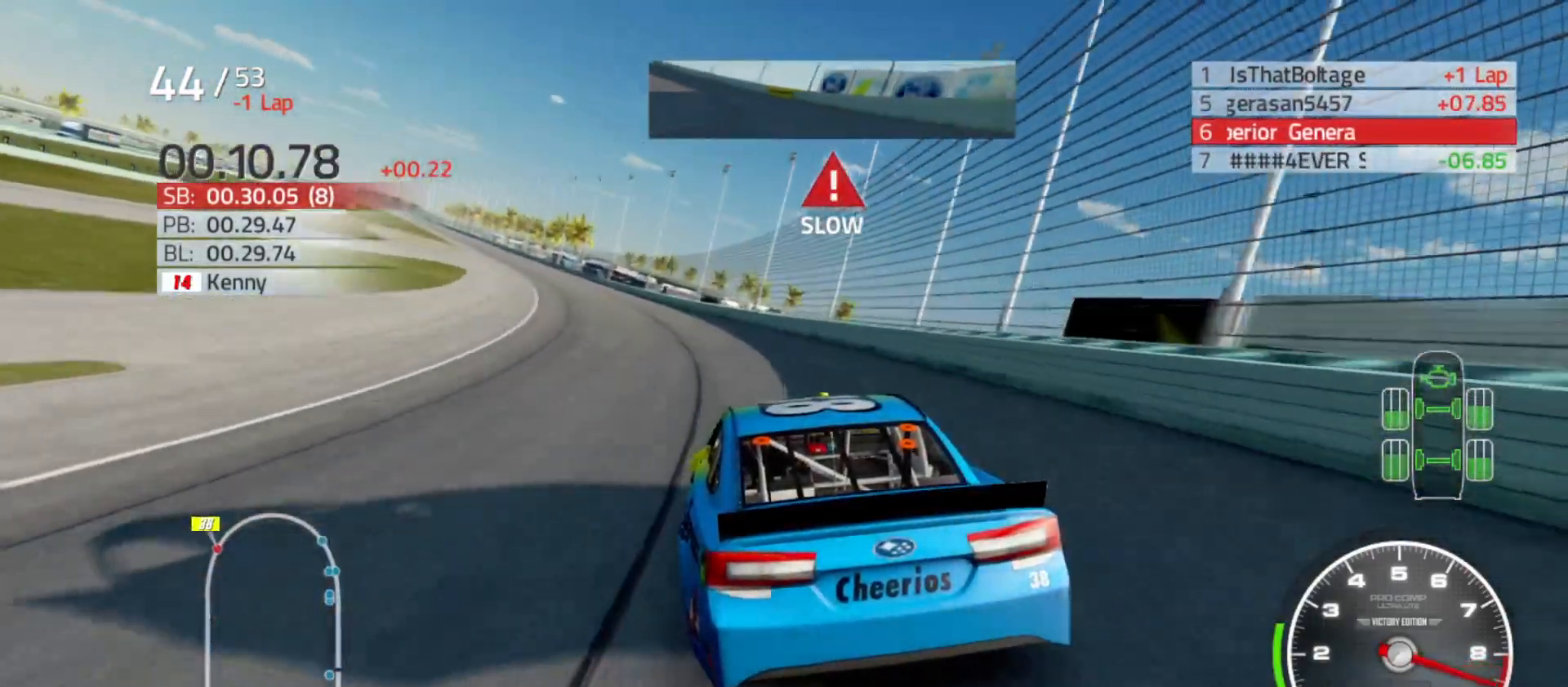
{"buttons": ["R2"], "left_stick": "left", "right_stick": "center", "events": []}
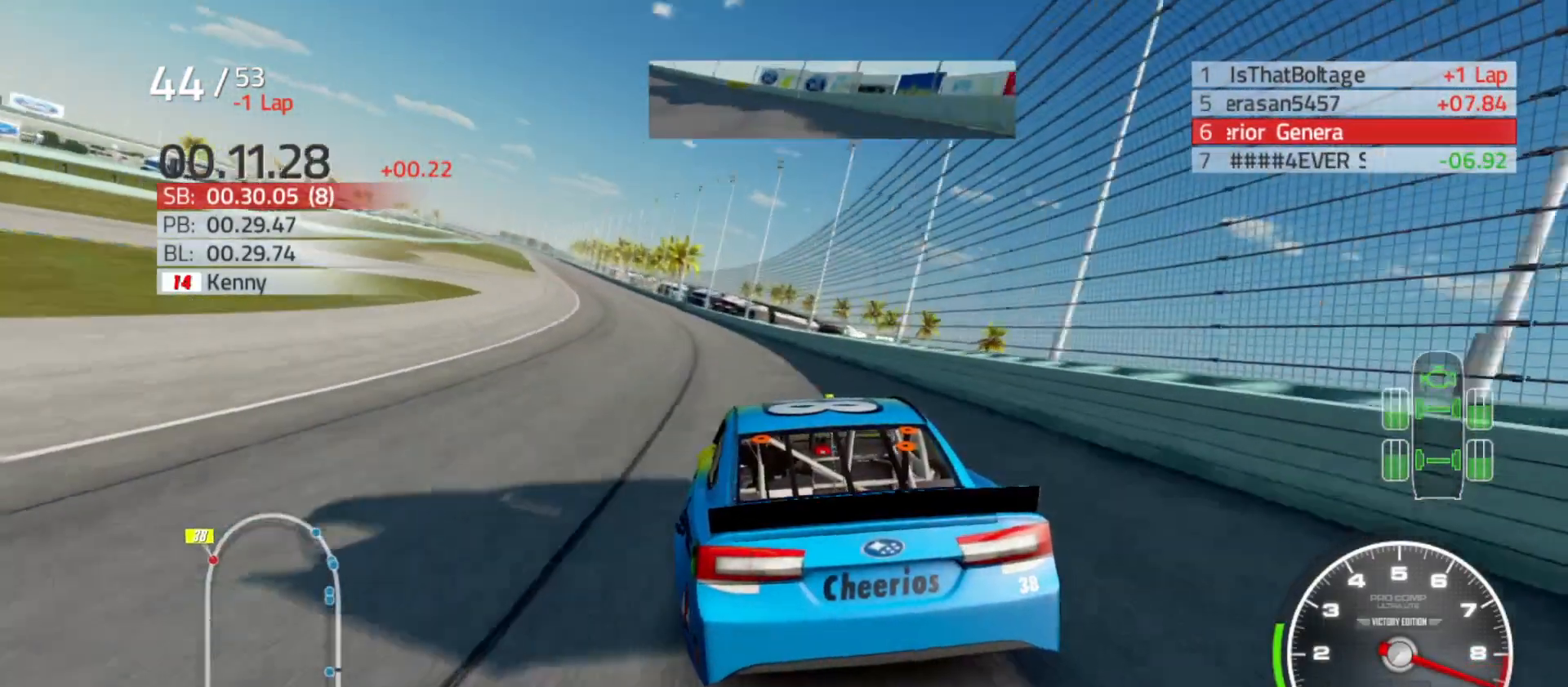
{"buttons": ["R2"], "left_stick": "left", "right_stick": "center", "events": []}
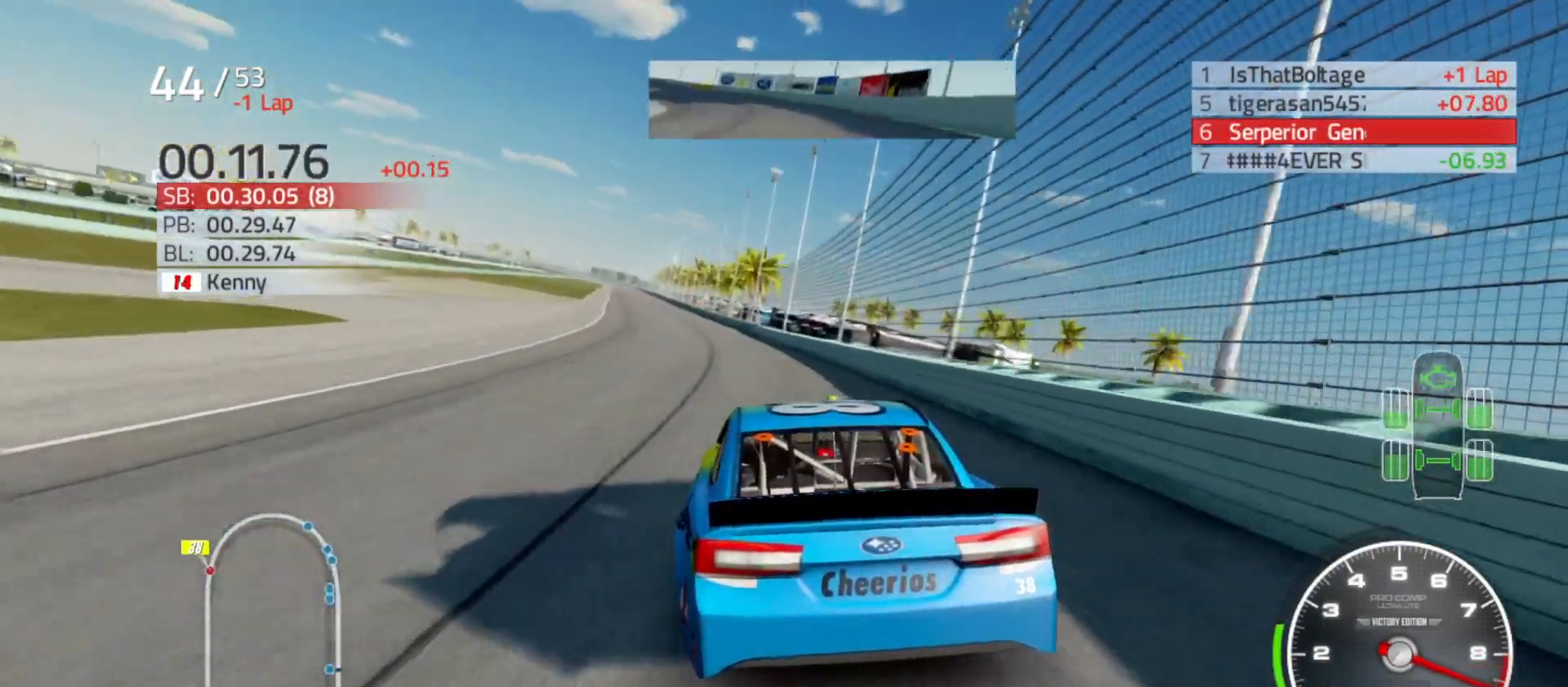
{"buttons": ["R2"], "left_stick": "left", "right_stick": "center", "events": [[217, "left_stick", "center"], [300, "left_stick", "left"]]}
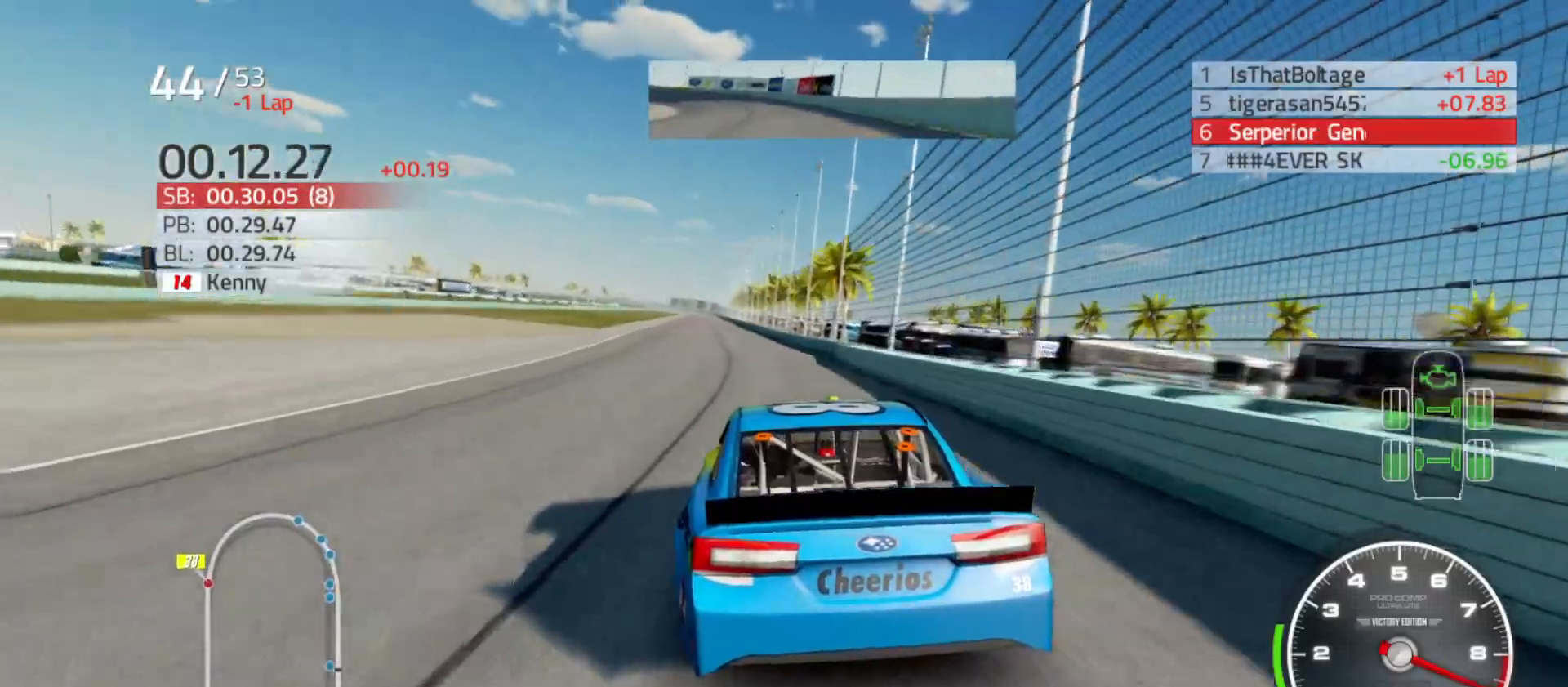
{"buttons": ["R2"], "left_stick": "center", "right_stick": "center", "events": [[317, "left_stick", "center"]]}
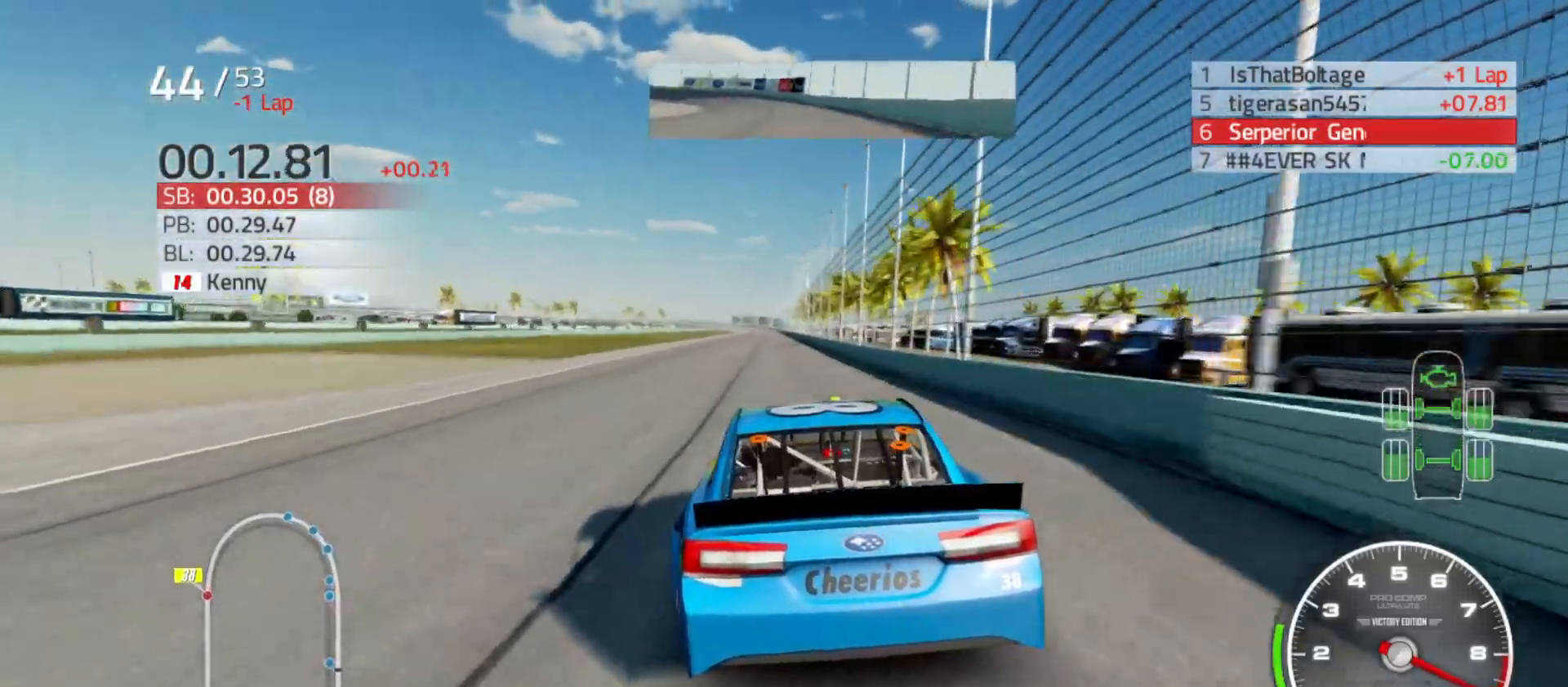
{"buttons": ["R2"], "left_stick": "center", "right_stick": "center", "events": []}
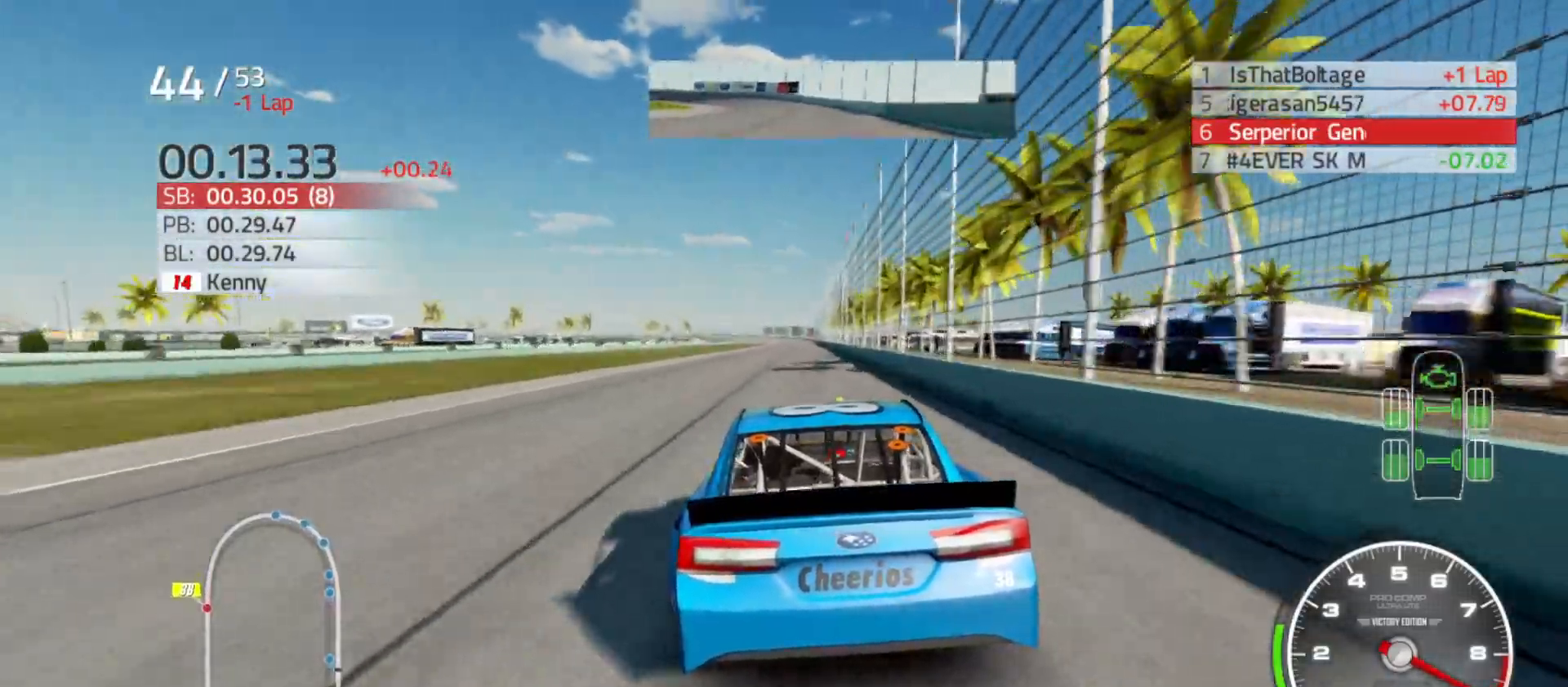
{"buttons": ["R2"], "left_stick": "center", "right_stick": "center", "events": [[267, "left_stick", "right"], [367, "left_stick", "center"]]}
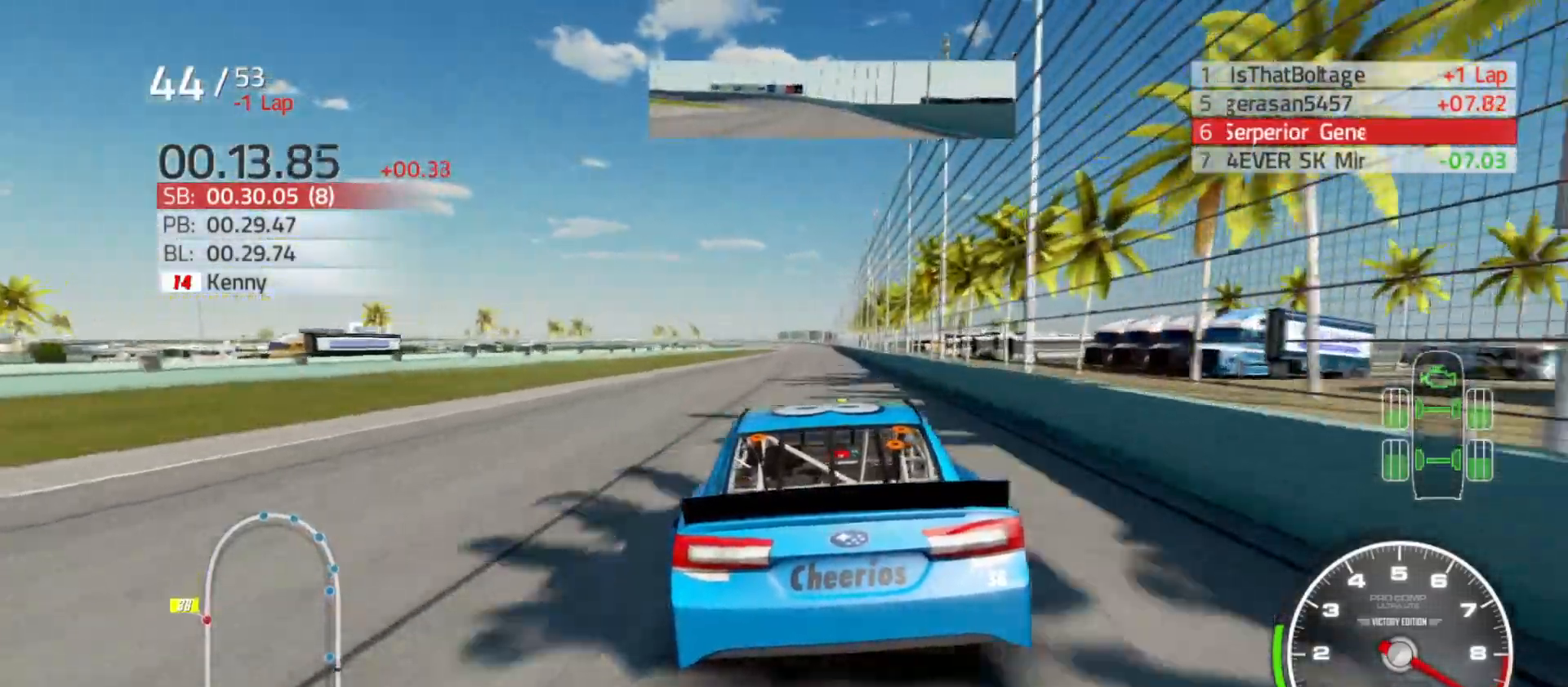
{"buttons": ["R2"], "left_stick": "right", "right_stick": "center", "events": [[17, "left_stick", "right"], [150, "left_stick", "center"], [433, "left_stick", "right"]]}
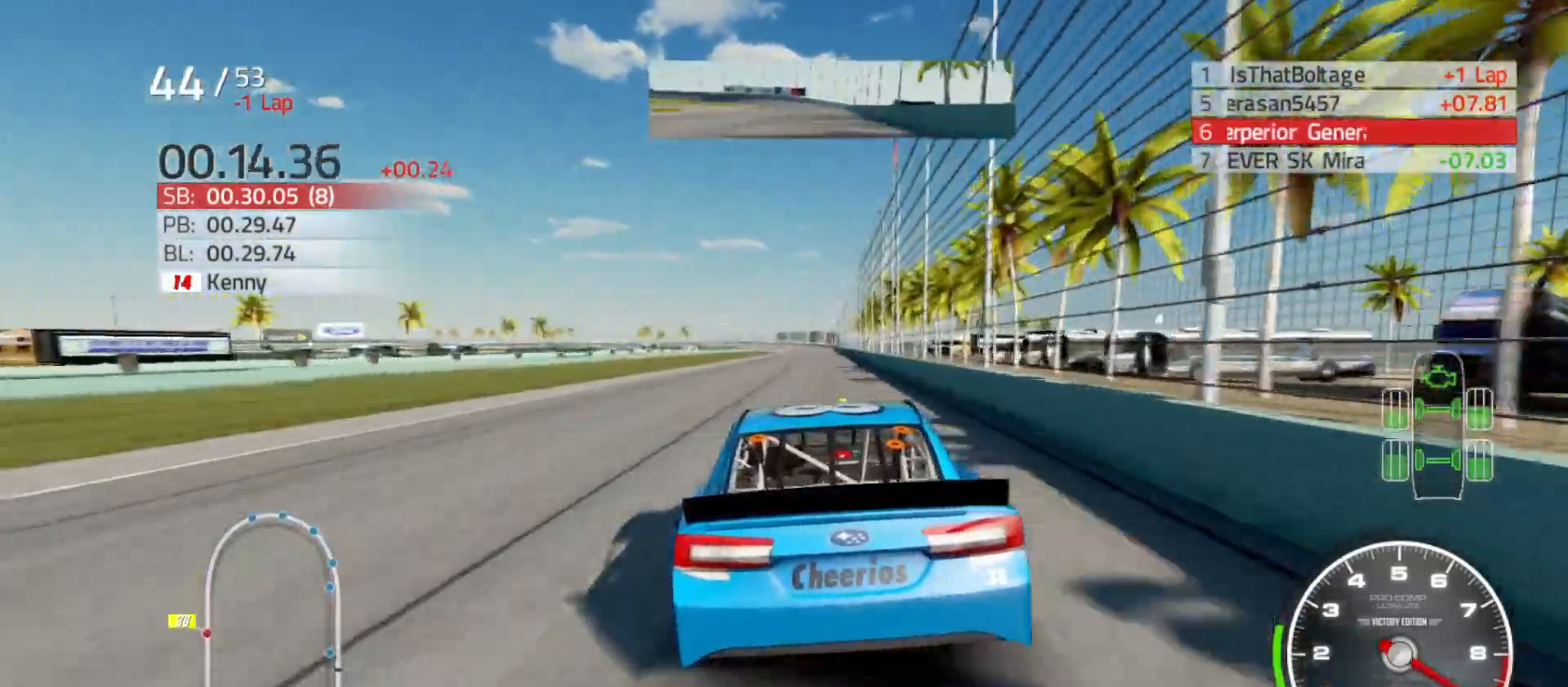
{"buttons": ["R2"], "left_stick": "center", "right_stick": "center", "events": [[67, "left_stick", "center"], [217, "left_stick", "right"], [383, "left_stick", "center"]]}
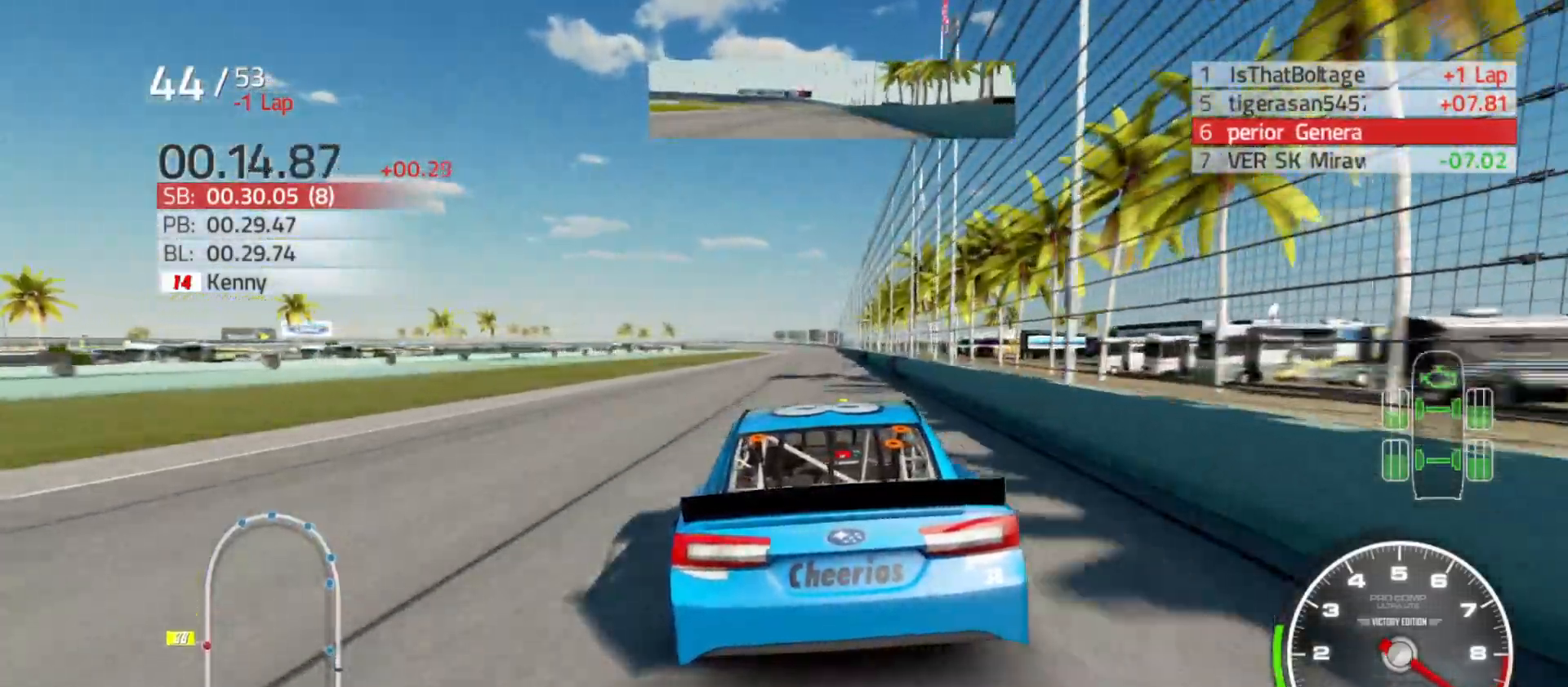
{"buttons": ["R2"], "left_stick": "center", "right_stick": "center", "events": [[167, "left_stick", "right"], [283, "left_stick", "center"]]}
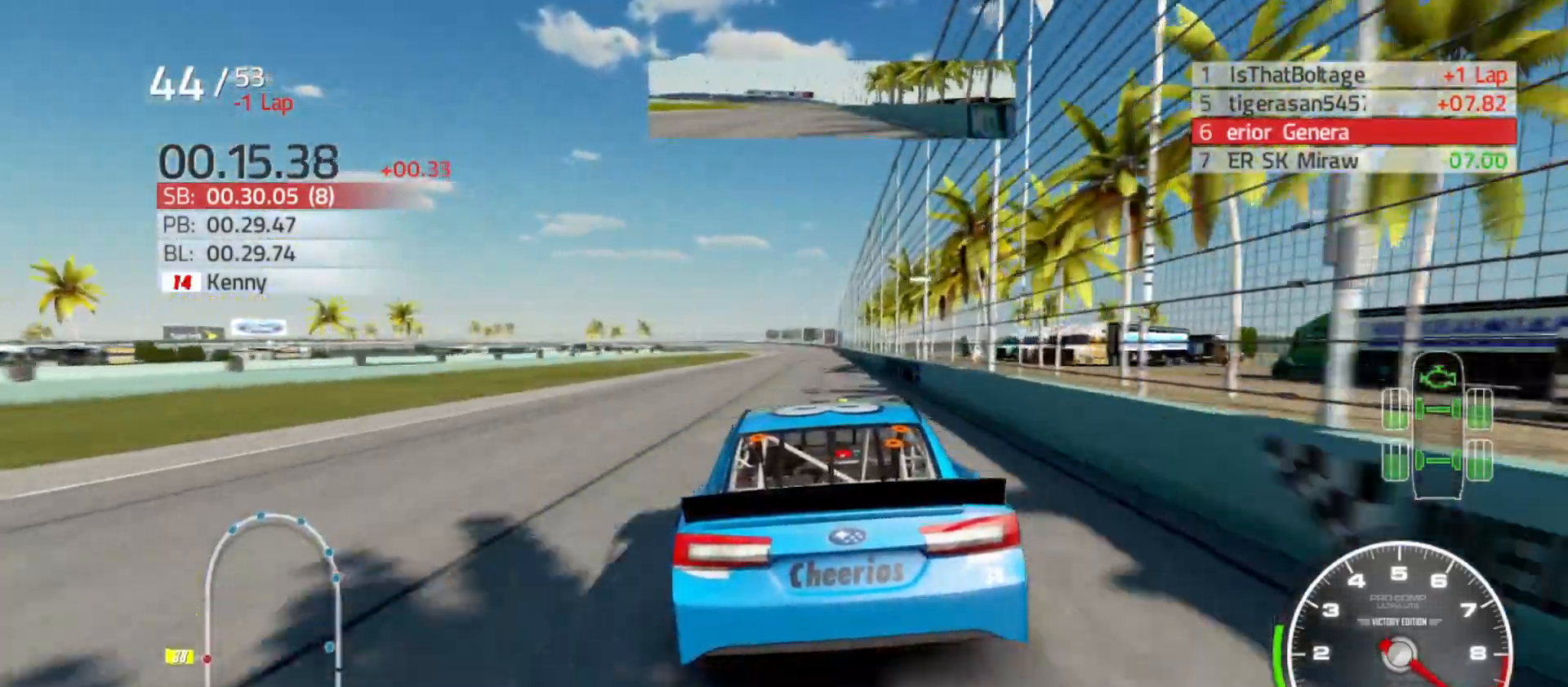
{"buttons": ["R2"], "left_stick": "center", "right_stick": "center", "events": [[100, "left_stick", "right"], [200, "left_stick", "center"], [300, "left_stick", "right"], [450, "left_stick", "center"]]}
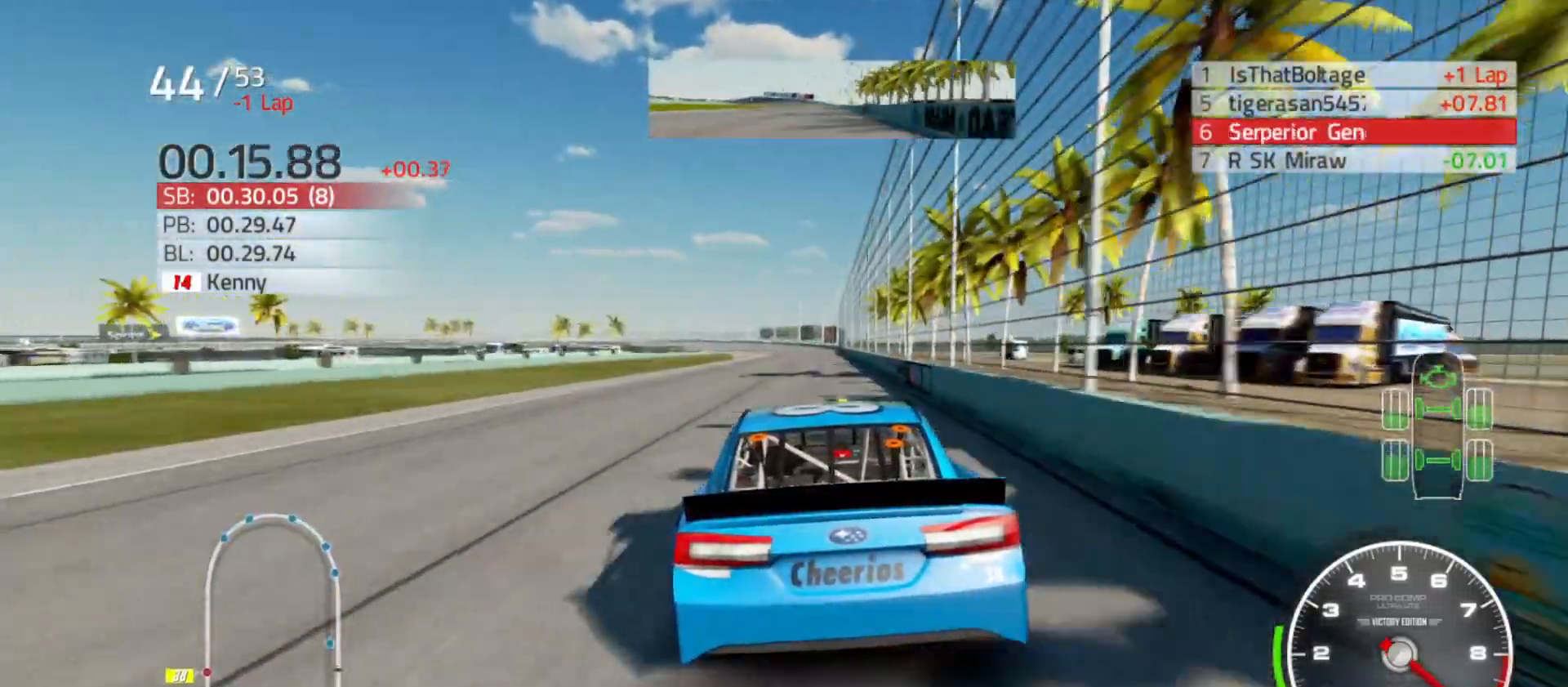
{"buttons": ["R2"], "left_stick": "center", "right_stick": "center", "events": [[100, "left_stick", "right"], [267, "left_stick", "center"]]}
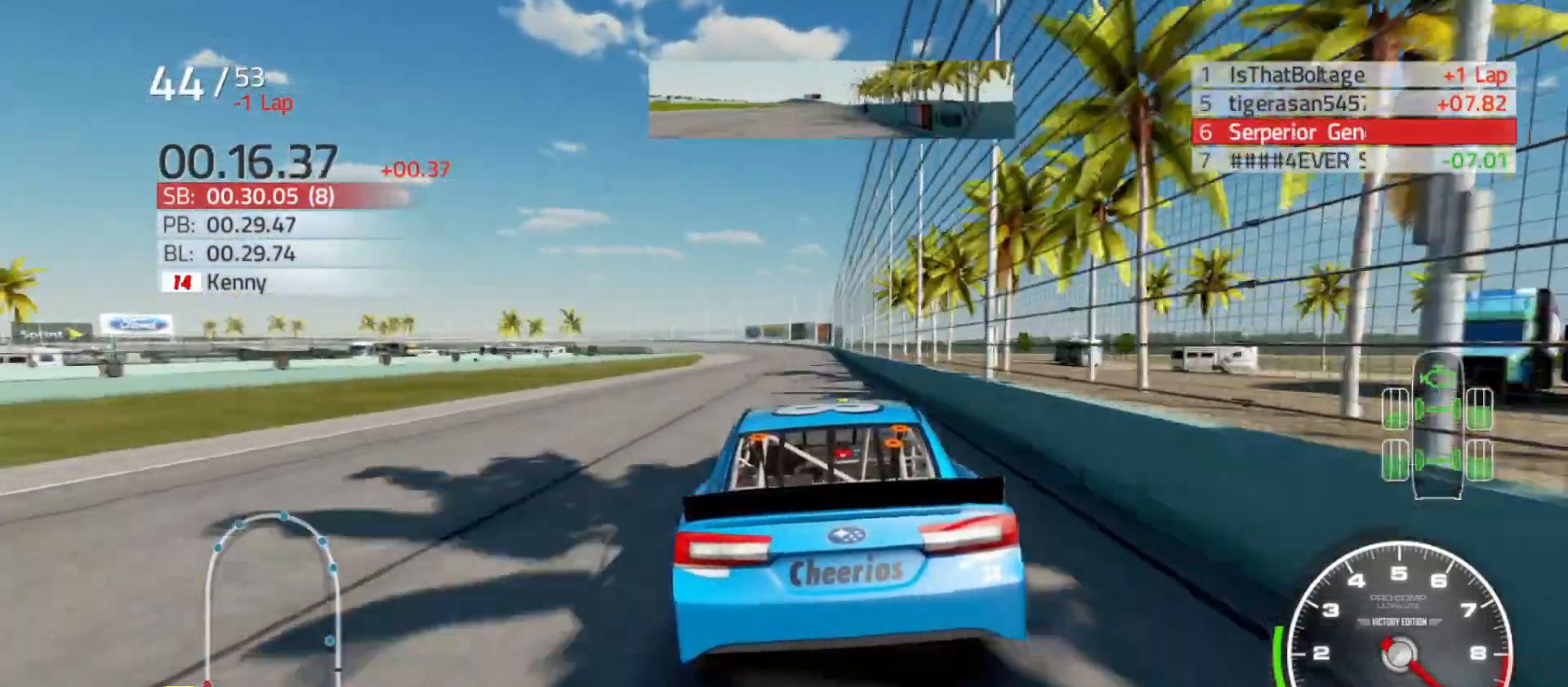
{"buttons": ["R2"], "left_stick": "center", "right_stick": "center", "events": []}
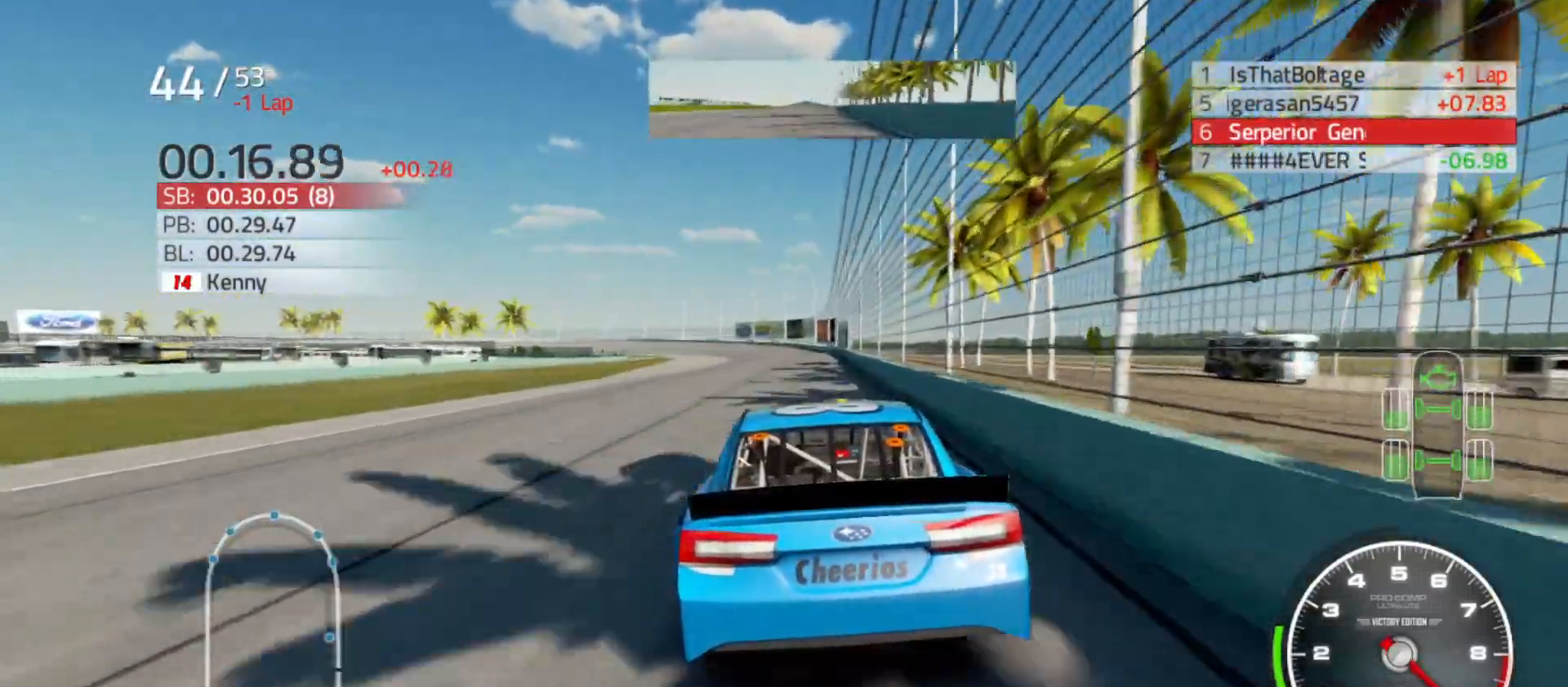
{"buttons": ["R2"], "left_stick": "center", "right_stick": "center", "events": [[133, "left_stick", "right"], [250, "left_stick", "center"]]}
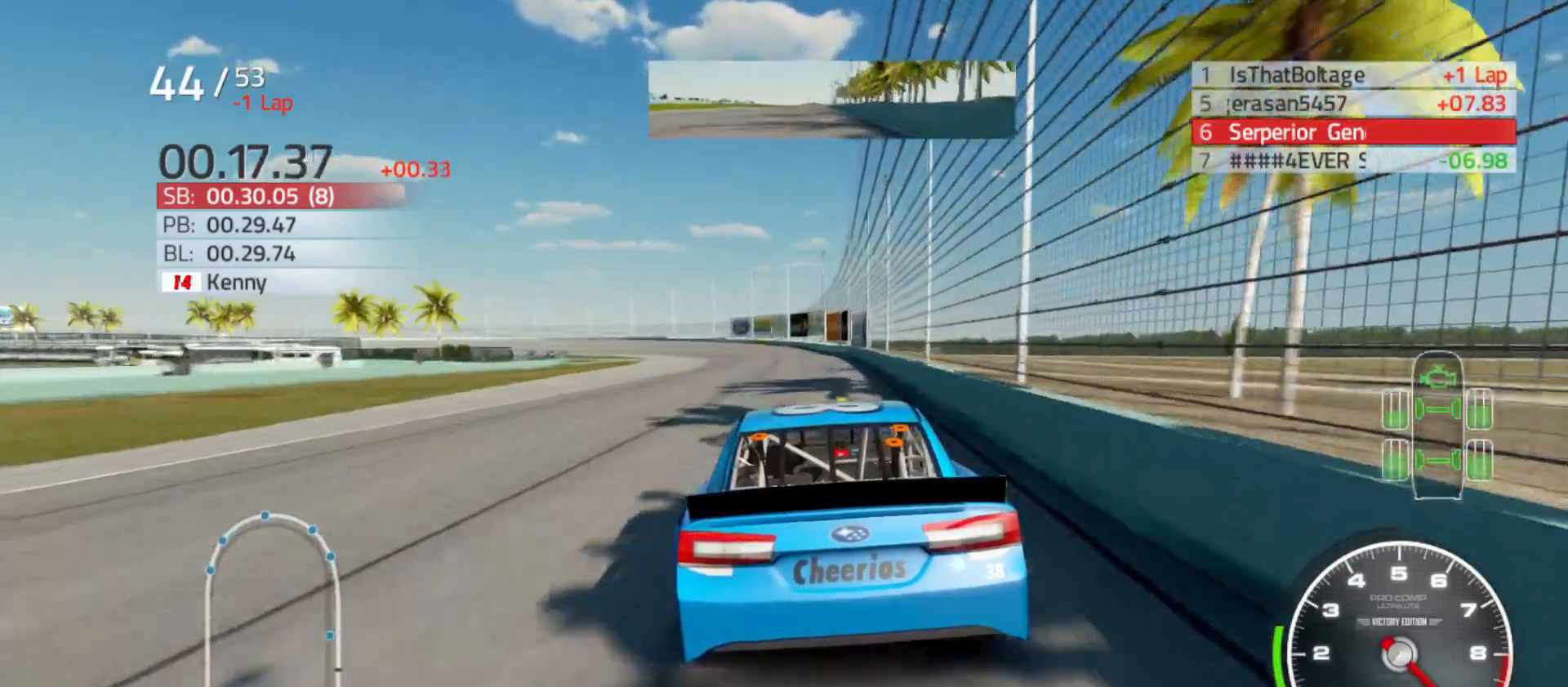
{"buttons": ["R2"], "left_stick": "left", "right_stick": "center", "events": [[433, "left_stick", "left"]]}
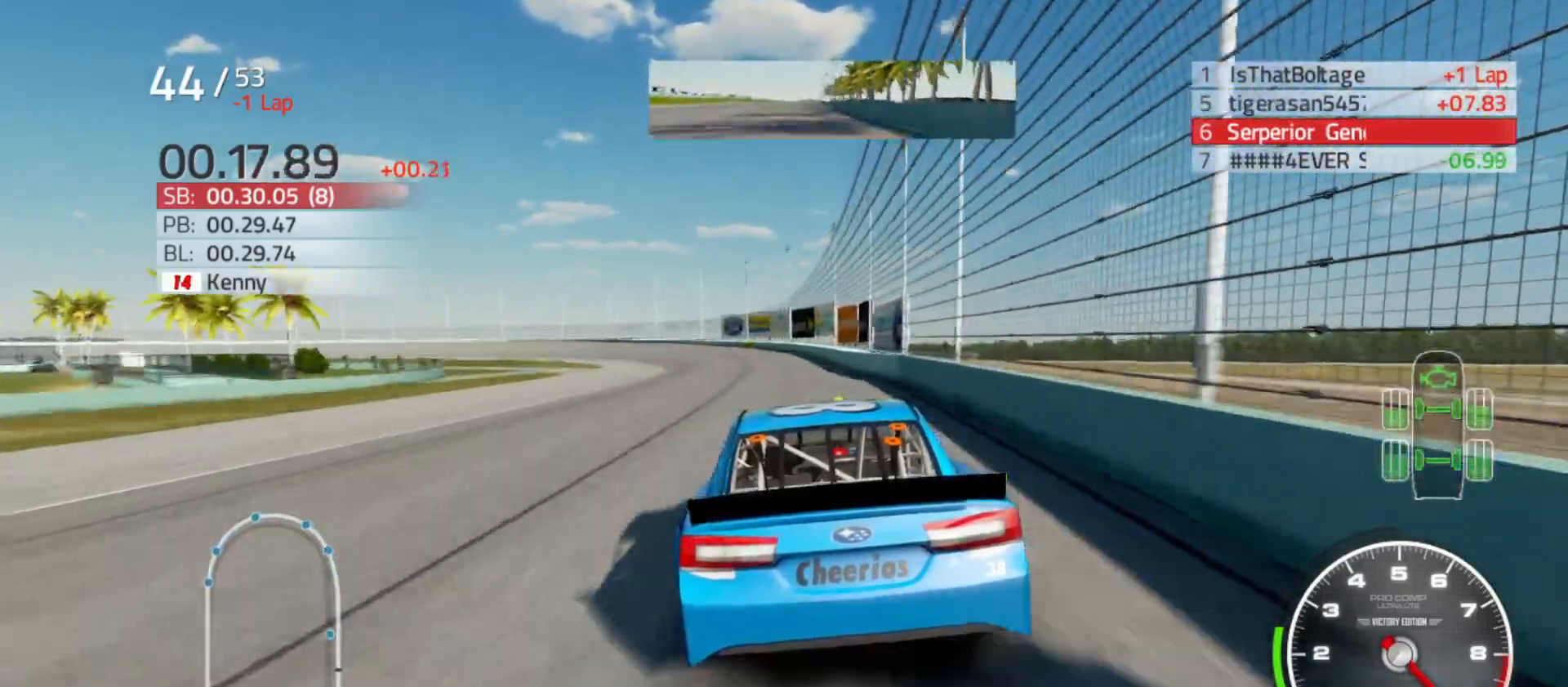
{"buttons": ["R2"], "left_stick": "left", "right_stick": "center", "events": []}
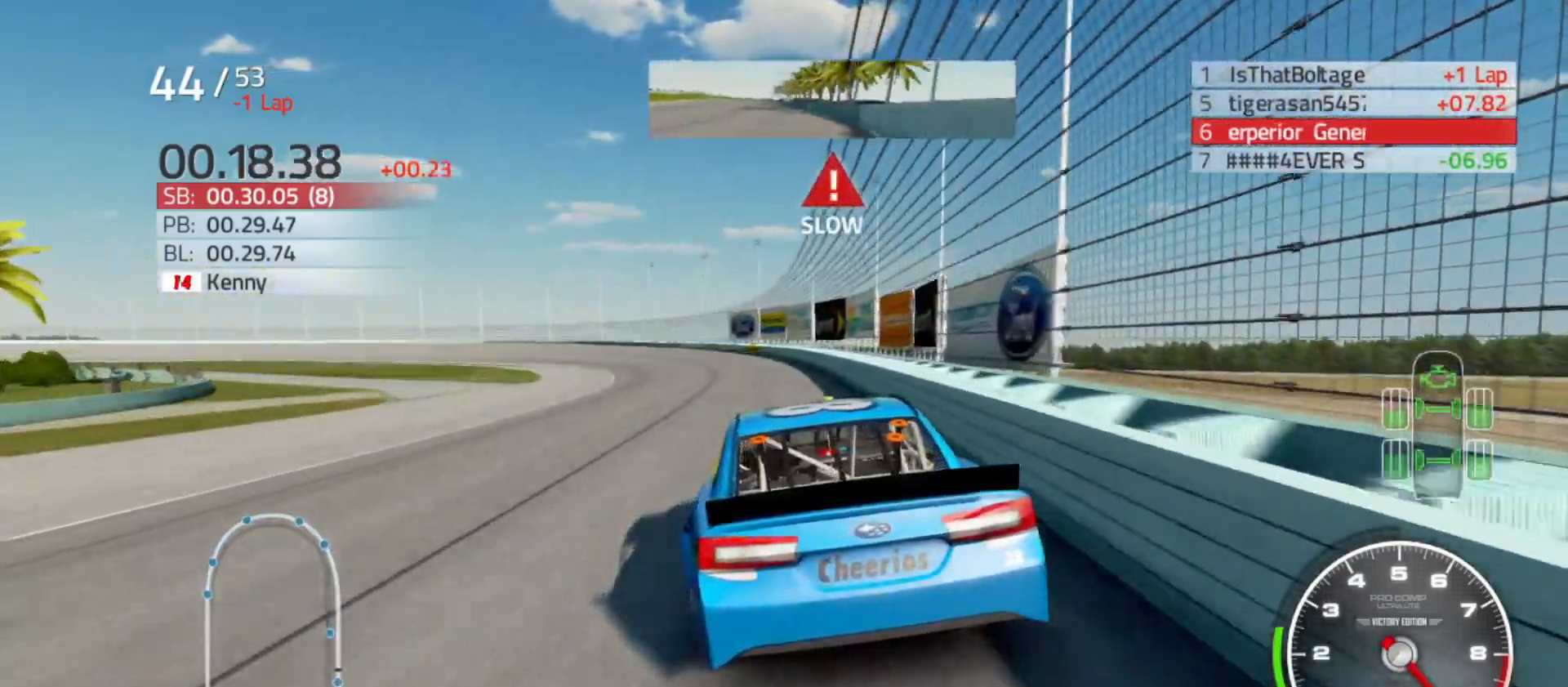
{"buttons": [], "left_stick": "left", "right_stick": "center", "events": [[333, "R2", "up"]]}
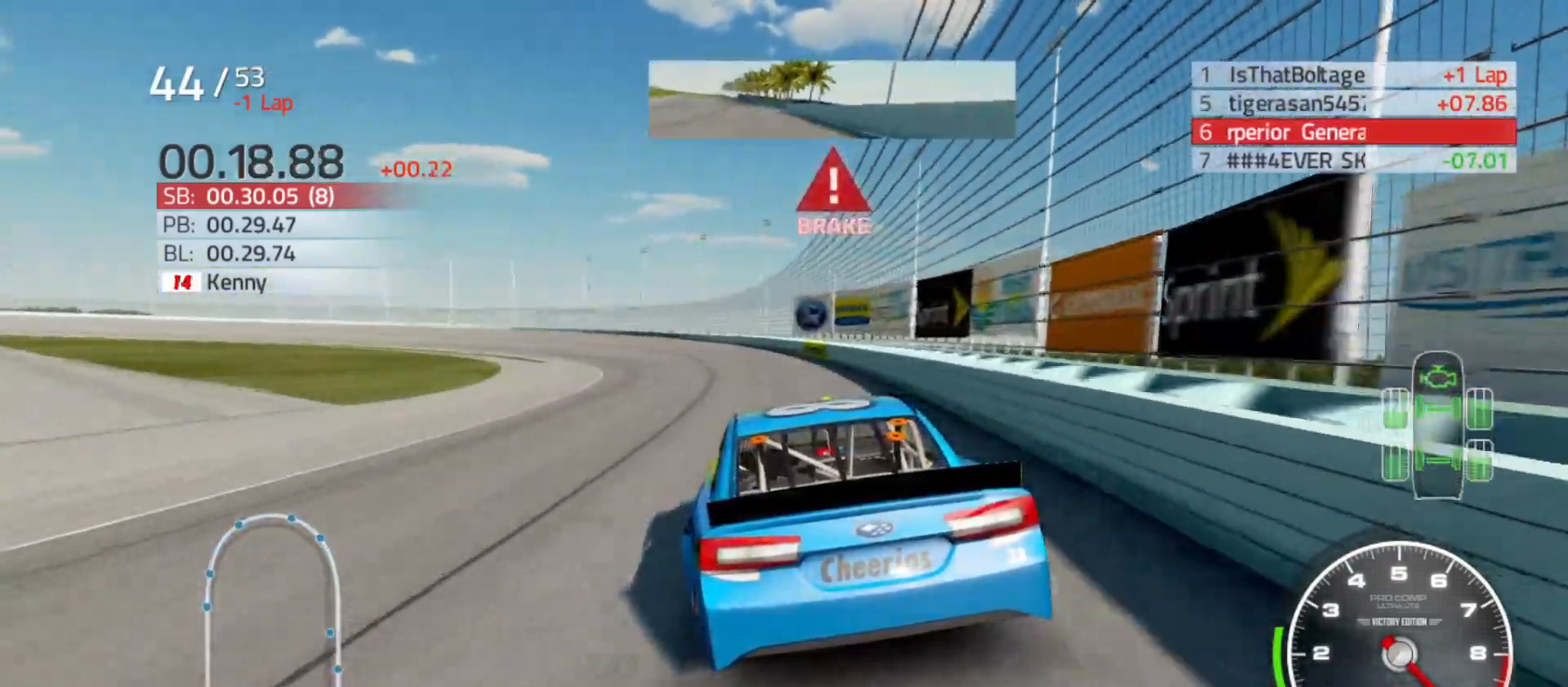
{"buttons": ["L2"], "left_stick": "left", "right_stick": "center", "events": [[50, "L2", "down"]]}
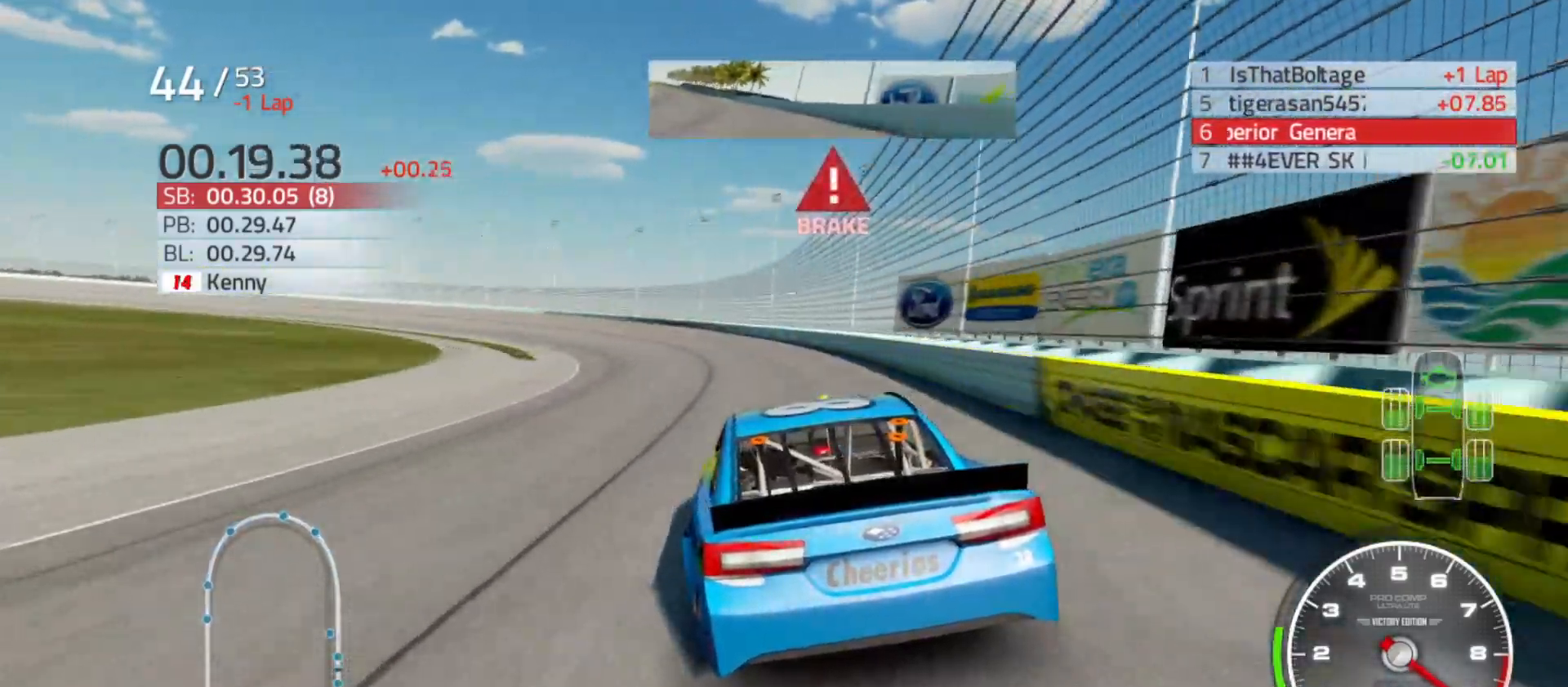
{"buttons": ["L2"], "left_stick": "left", "right_stick": "center", "events": []}
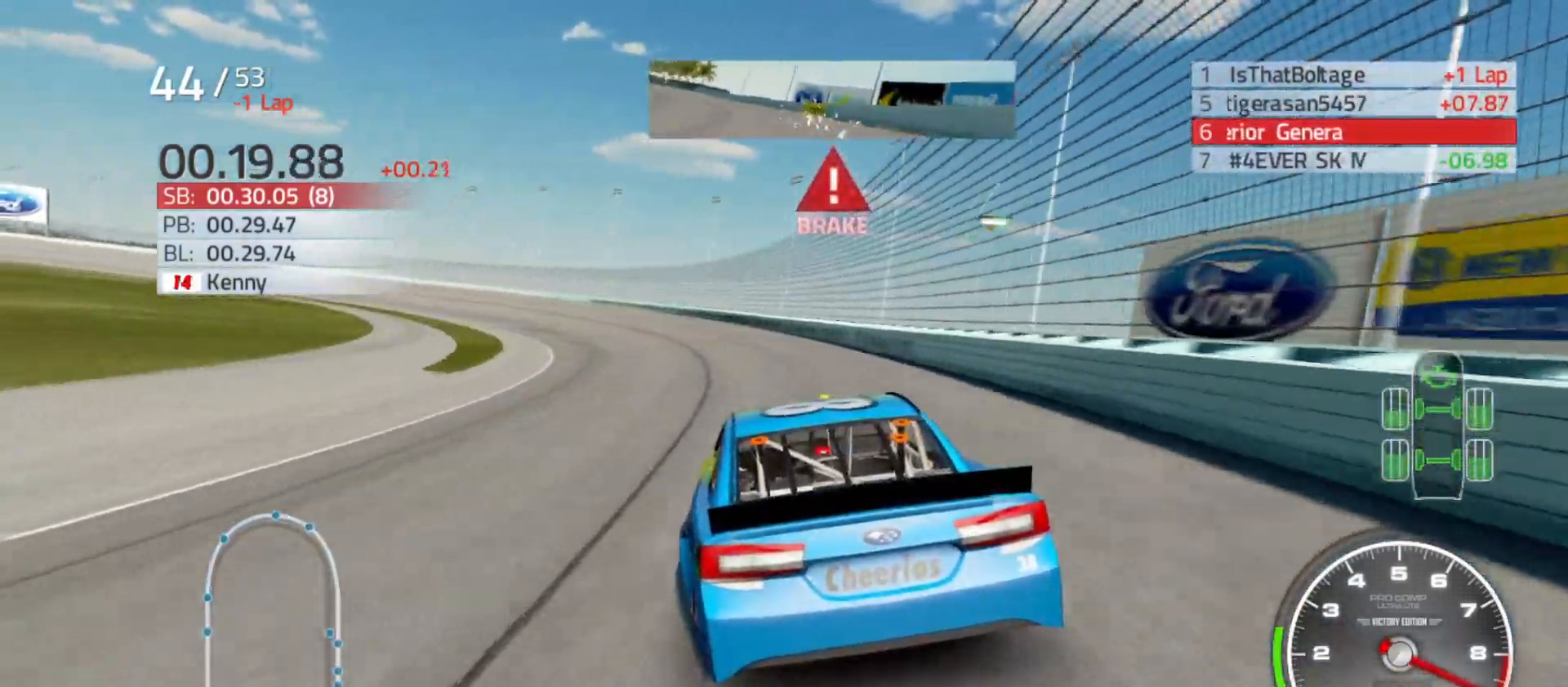
{"buttons": ["L2"], "left_stick": "left", "right_stick": "center", "events": []}
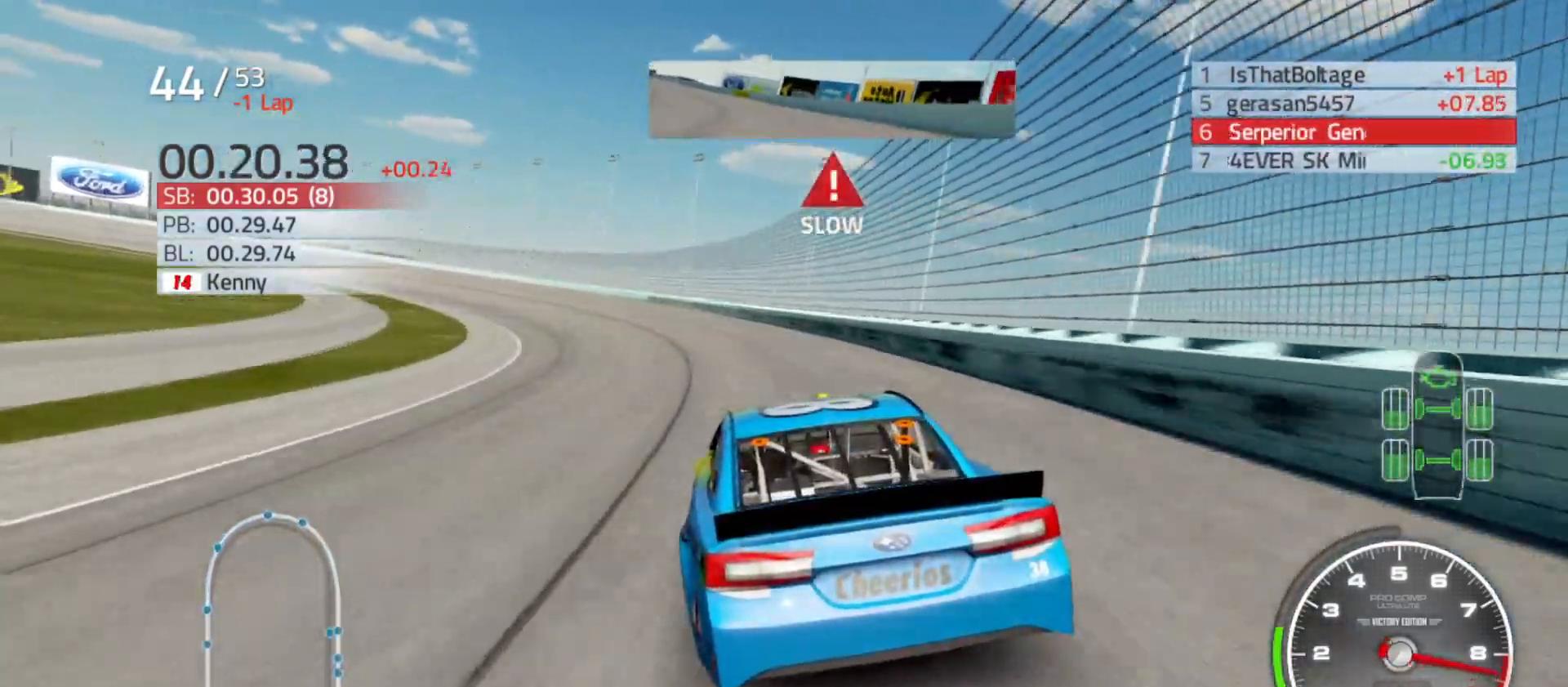
{"buttons": [], "left_stick": "left", "right_stick": "center", "events": [[233, "L2", "up"]]}
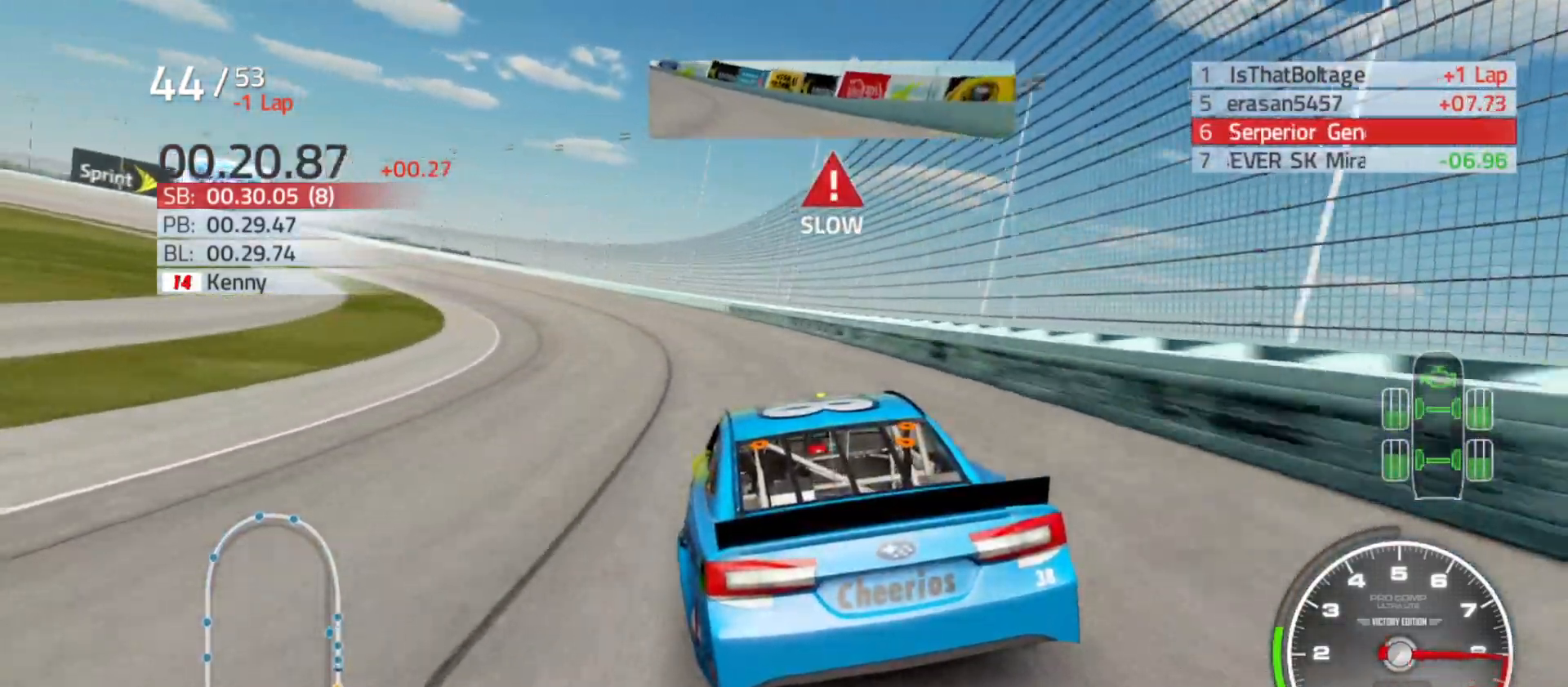
{"buttons": ["R2"], "left_stick": "left", "right_stick": "center", "events": [[400, "R2", "down"]]}
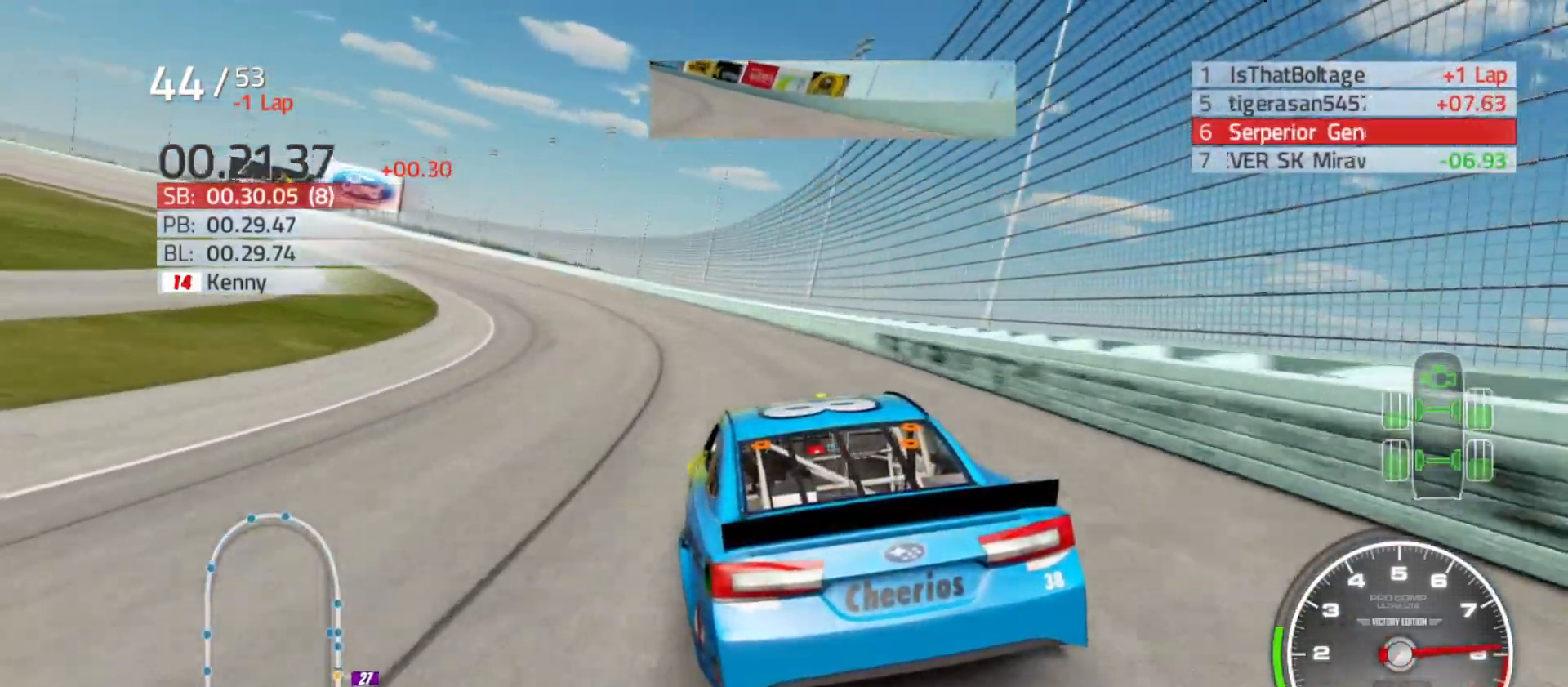
{"buttons": ["R2"], "left_stick": "left", "right_stick": "center", "events": []}
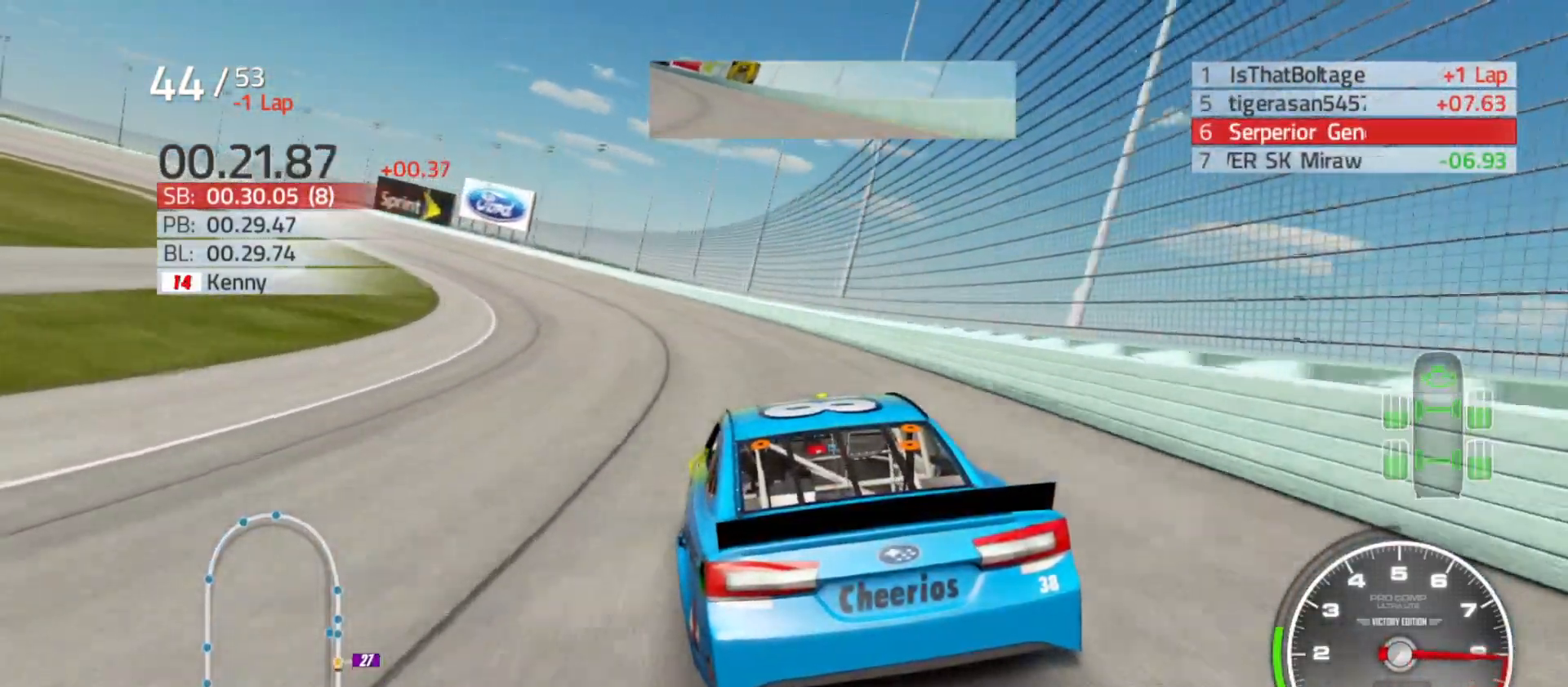
{"buttons": ["R2"], "left_stick": "left", "right_stick": "center", "events": []}
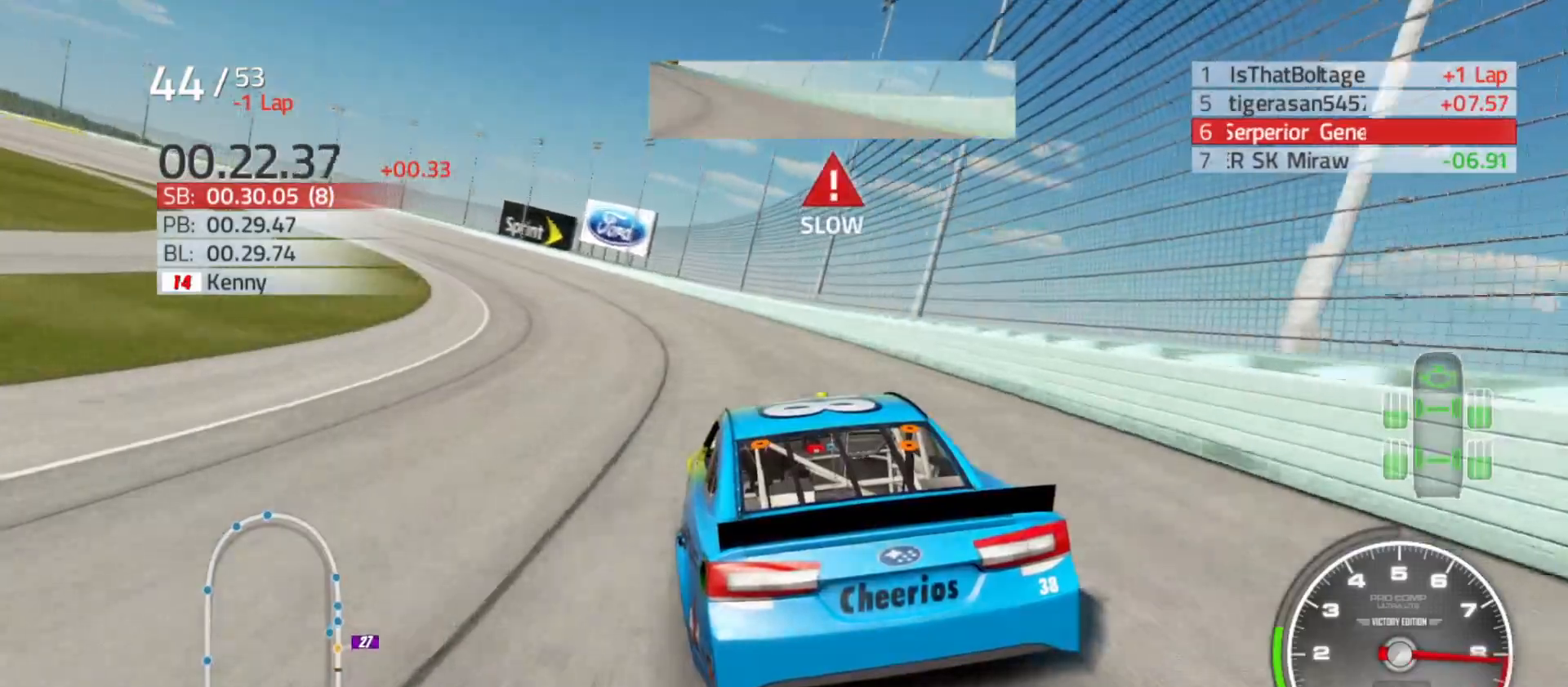
{"buttons": ["R2"], "left_stick": "left", "right_stick": "center", "events": []}
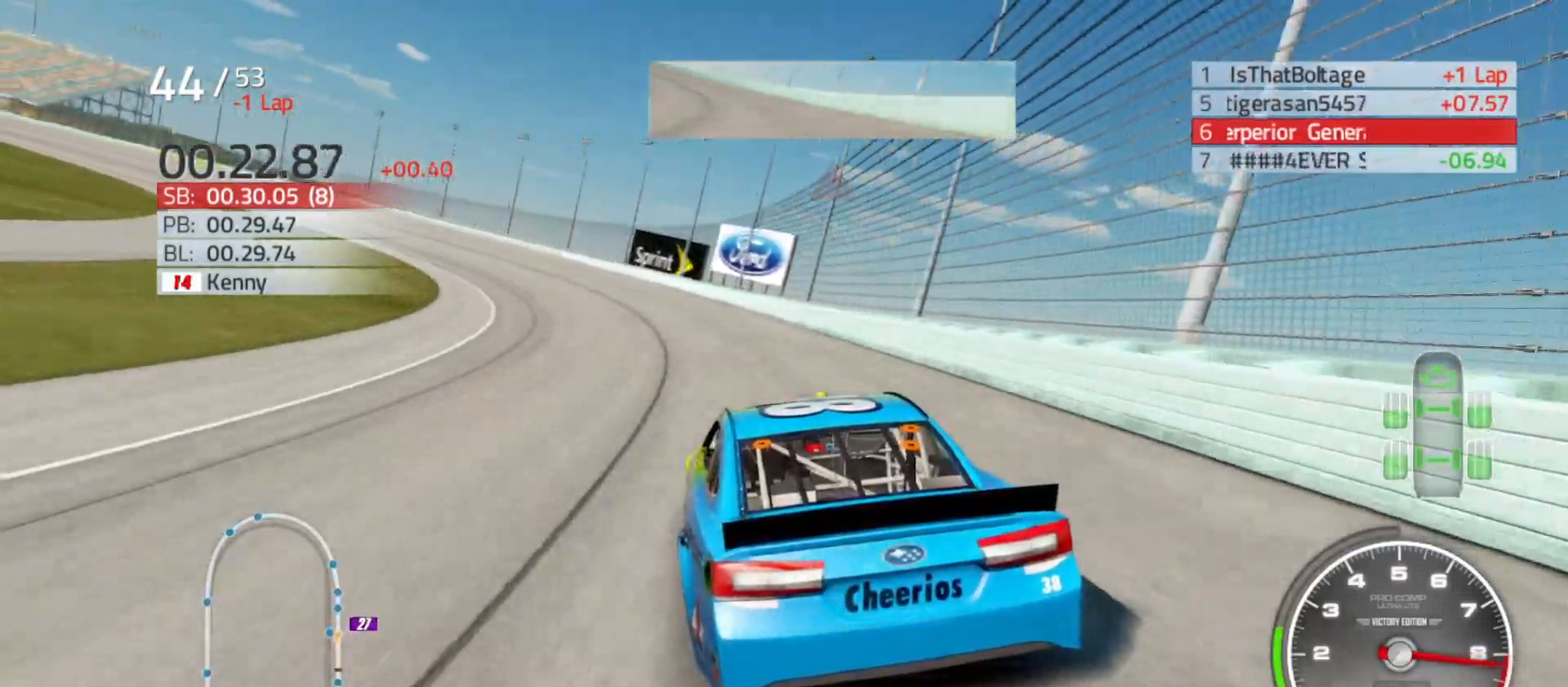
{"buttons": ["R2"], "left_stick": "left", "right_stick": "center", "events": []}
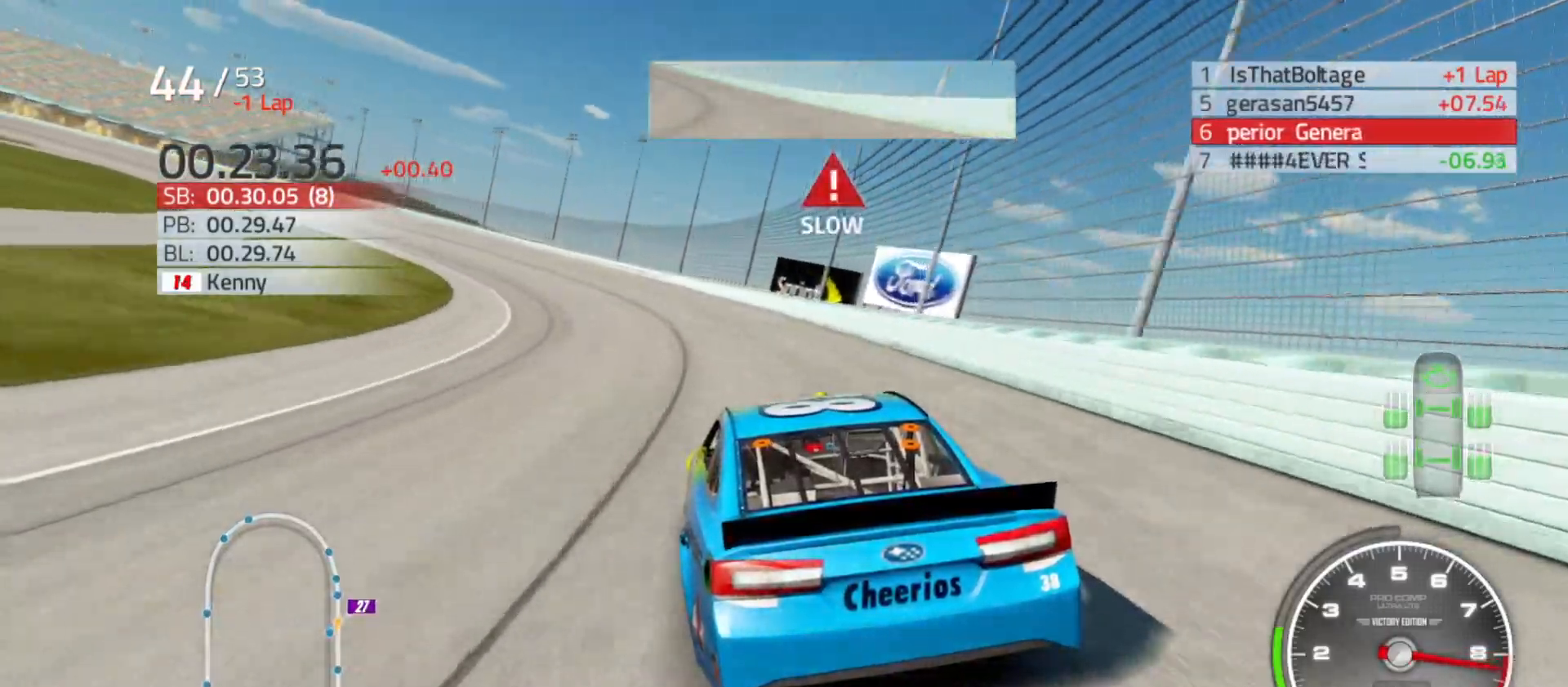
{"buttons": ["R2"], "left_stick": "left", "right_stick": "center", "events": []}
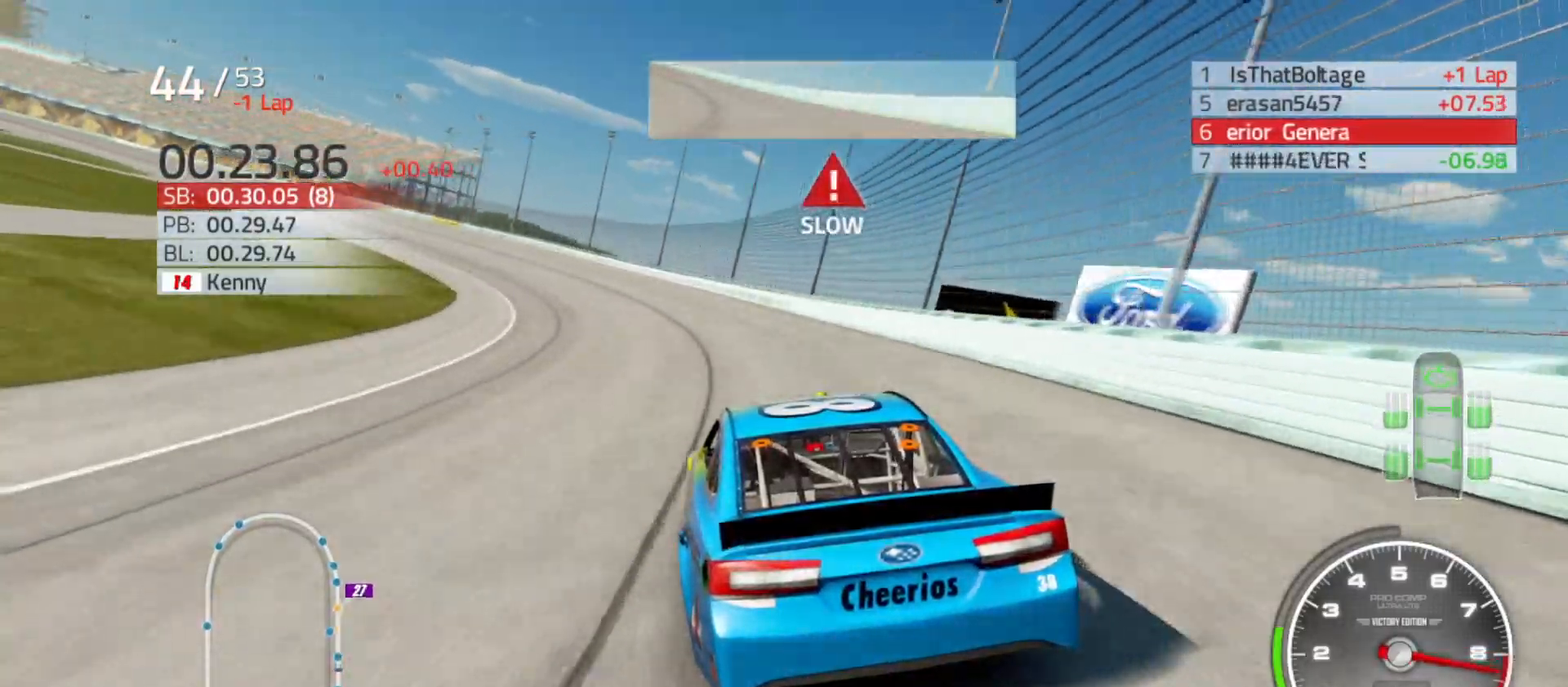
{"buttons": ["R2"], "left_stick": "left", "right_stick": "center", "events": []}